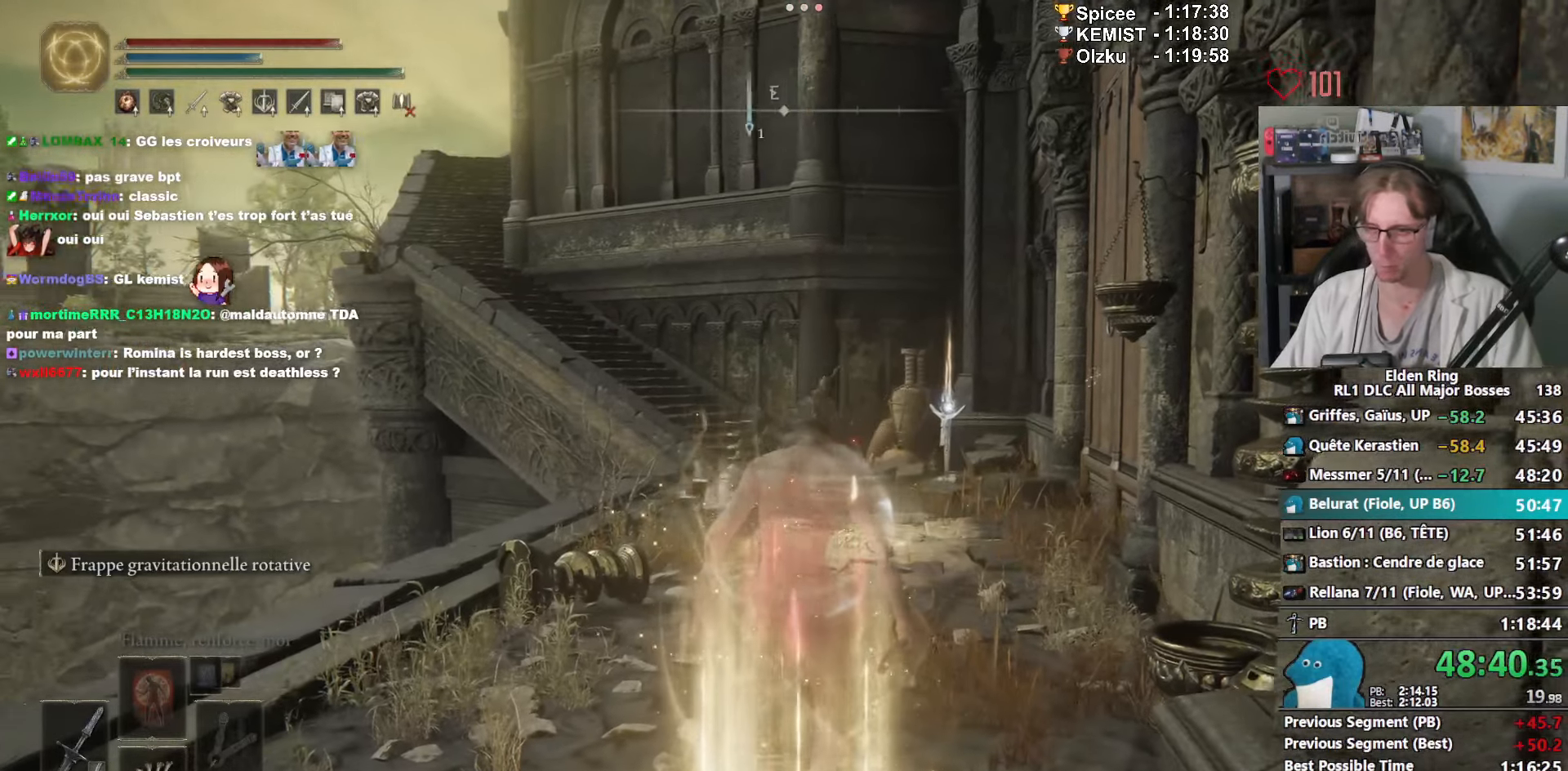
Gameplay with keyboard and mouse; each line is a JSON object with the keys and mouse buttons held at the frame after it. "events" lists presses ("down") and releases ("up") of "0", "1", "2", "3", "4", "a", "ctrl_l", "ctrl_r", "d", "down", "e", "f", "g", "left", "q", "r", "return", "right", "s", "shift_l", "shift_r", "space", "tab", "up", "z", "mouse_left", "mouse_wheel", "mouse_right", "mouse_mb4" and "mouse_mb5" between this image and that frame as [ms after this image, input, new state], when the widget could be followed in between. "mouse_left", "mouse_wheel", "mouse_right", "mouse_mb4", "mouse_mb5" = the "left", "wheel", "right", "mb4", "mb5" buttons of the "mouse" list. No other keys are recorded. "wheel" means that the mouse wheel is clicked or scrolled. Not read: mouse_move.
{"keys": ["space", "z"], "mouse": [], "events": []}
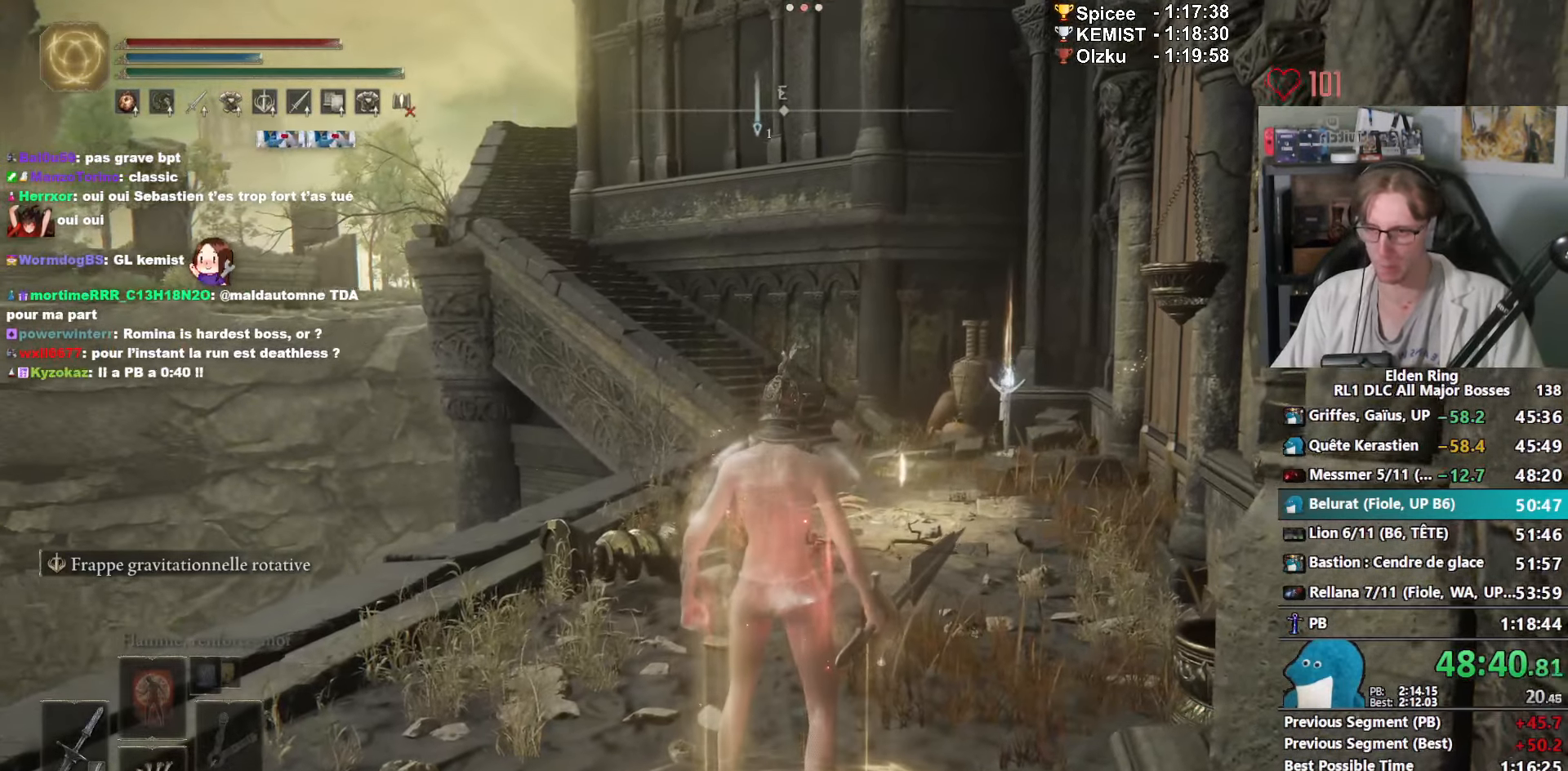
{"keys": ["space", "z"], "mouse": [], "events": []}
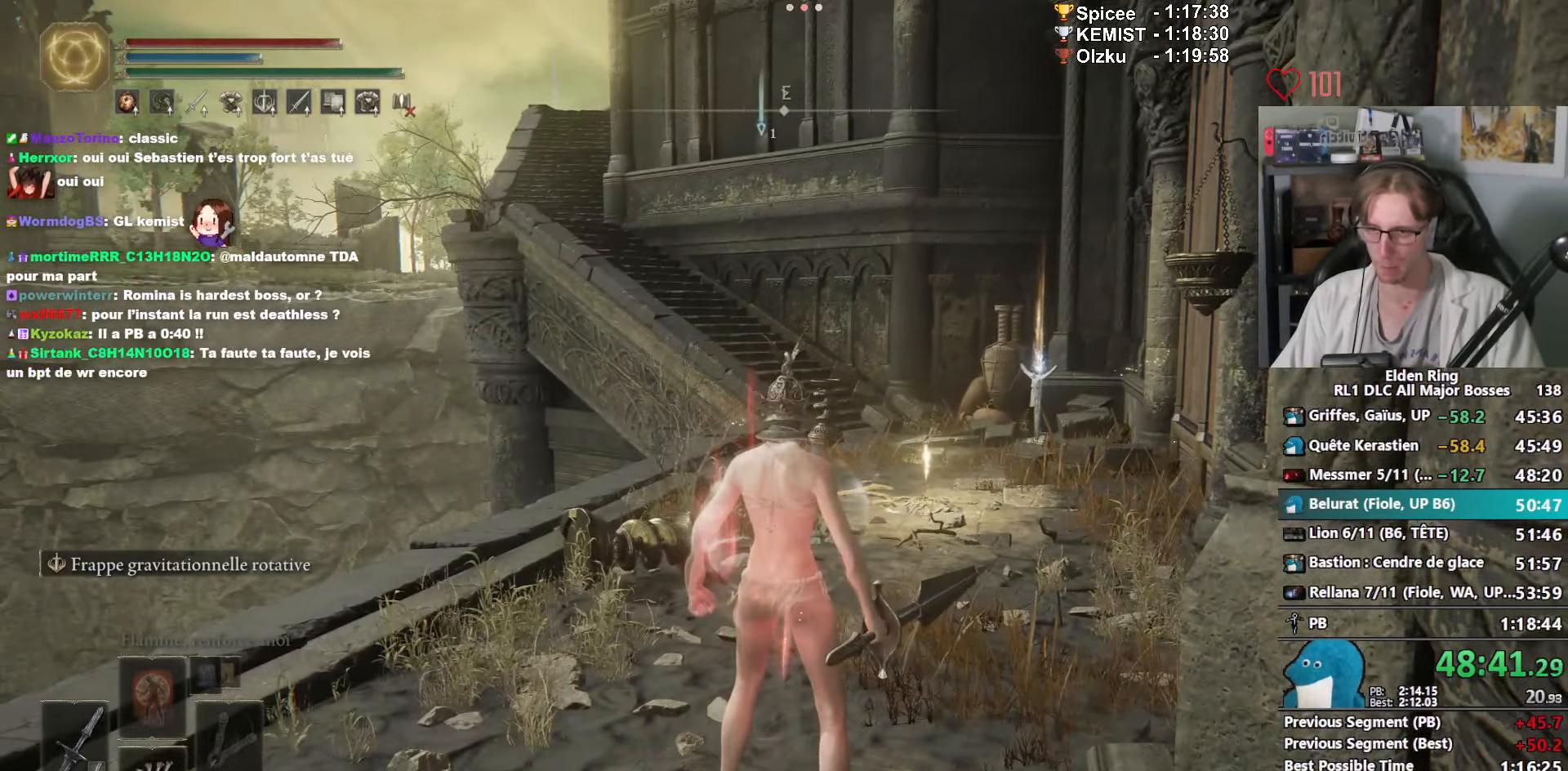
{"keys": ["space", "z"], "mouse": ["right"], "events": [[83, "mouse_right", "down"]]}
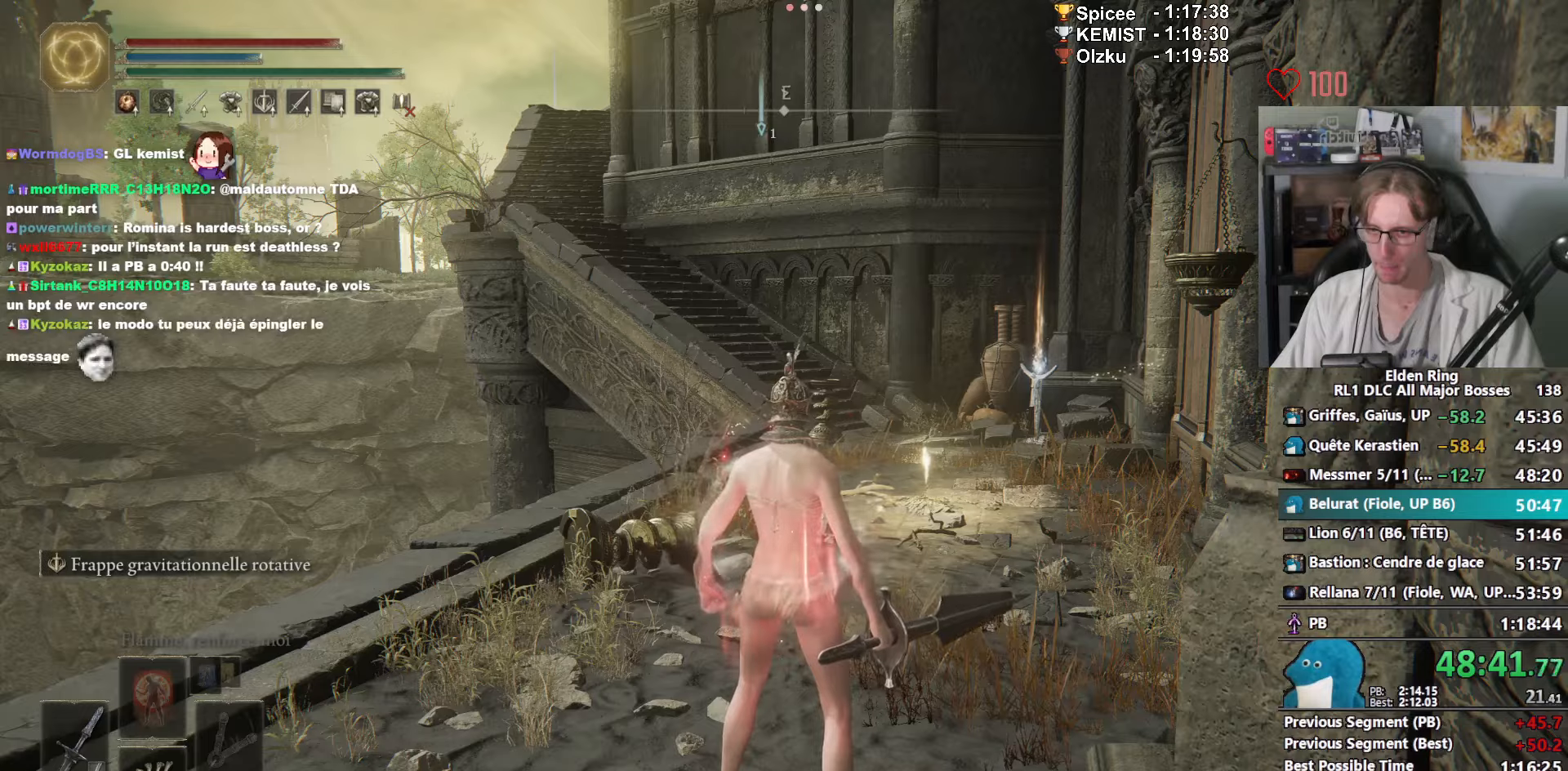
{"keys": ["space", "z"], "mouse": ["right"], "events": []}
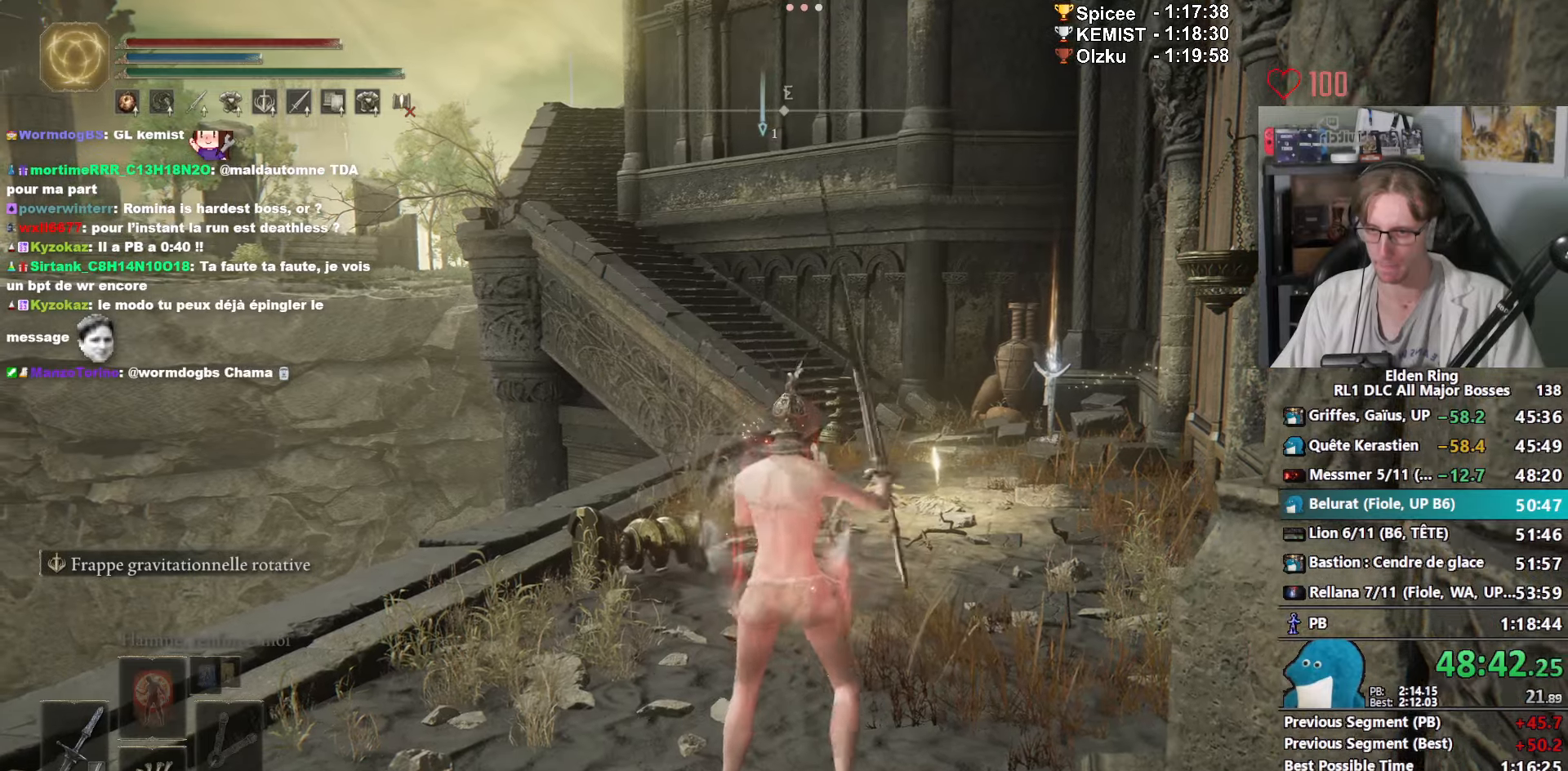
{"keys": ["space", "z"], "mouse": ["right"], "events": [[350, "ctrl_l", "down"], [483, "ctrl_l", "up"]]}
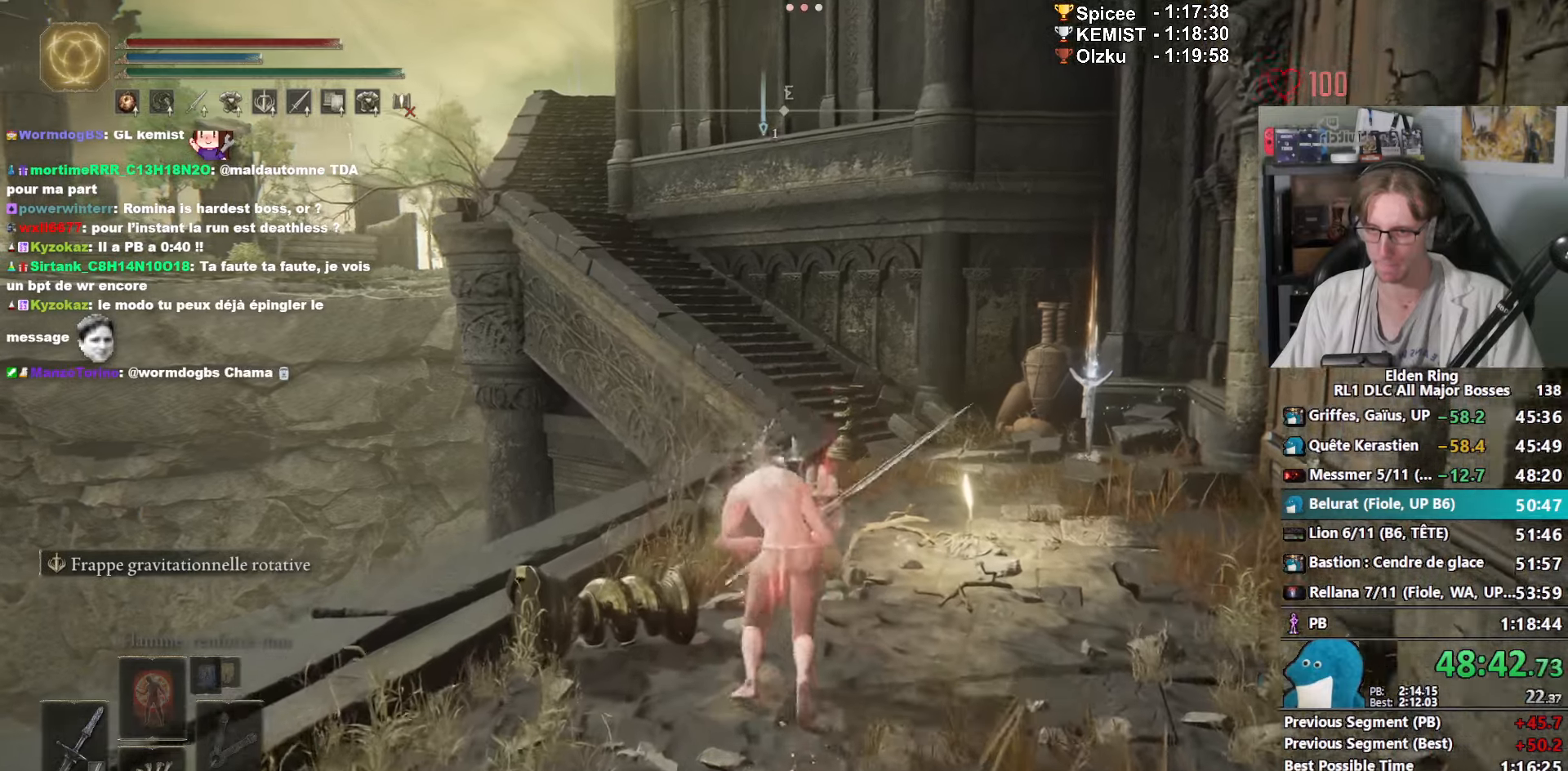
{"keys": ["space", "z"], "mouse": ["right"], "events": []}